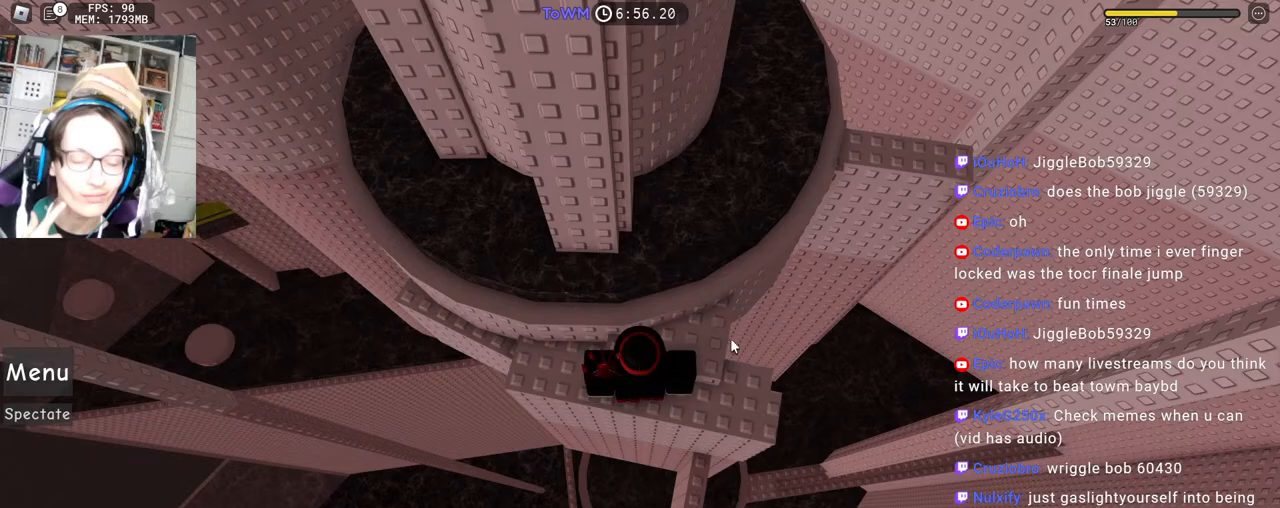
Gameplay with keyboard and mouse; each line is a JSON object with the keys and mouse buttons held at the frame after it. "events" lists presses ("down") and releases ("up") of "a", "ctrl", "d", "e", "q", "s", "shift", "space", "w", "mouse_left", "mouse_wheel", "mouse_right", "mouse_mb4" and "mouse_mb5" between this image and that frame as [ms after this image, input, new state], when the widget could be followed in between. "mouse_left", "mouse_wheel", "mouse_right", "mouse_mb4", "mouse_mb5" = the "left", "wheel", "right", "mb4", "mb5" buttons of the "mouse" list. No other keys are recorded. Fast repeated clicks can show as one long hold. "wheel" means that the mouse wheel is clicked or scrolled. Mouse movement is not recorded.
{"keys": [], "mouse": ["wheel"], "events": [[100, "mouse_right", "down"], [217, "mouse_right", "up"], [500, "mouse_wheel", "down"]]}
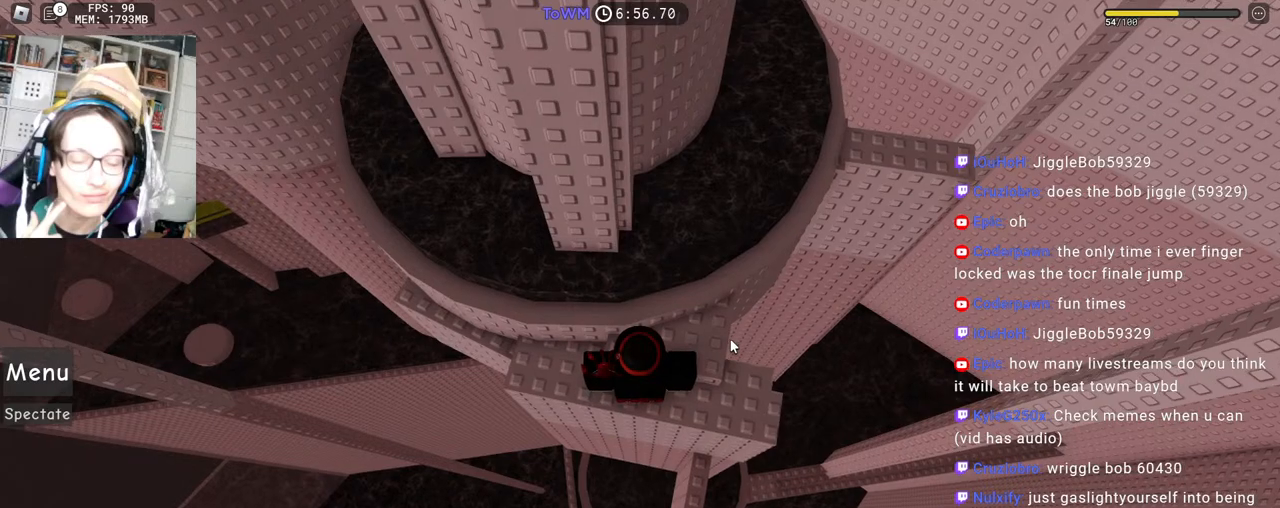
{"keys": ["a", "space", "w"], "mouse": [], "events": [[283, "mouse_wheel", "up"], [333, "a", "down"], [333, "w", "down"], [450, "space", "down"]]}
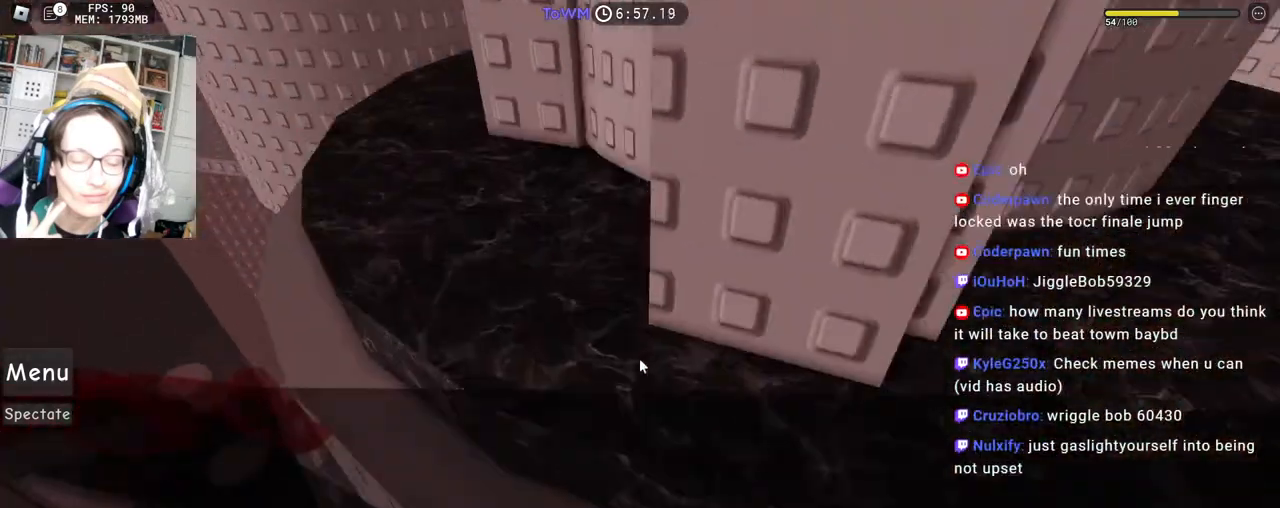
{"keys": ["a", "space", "w"], "mouse": ["right"], "events": [[217, "mouse_right", "down"]]}
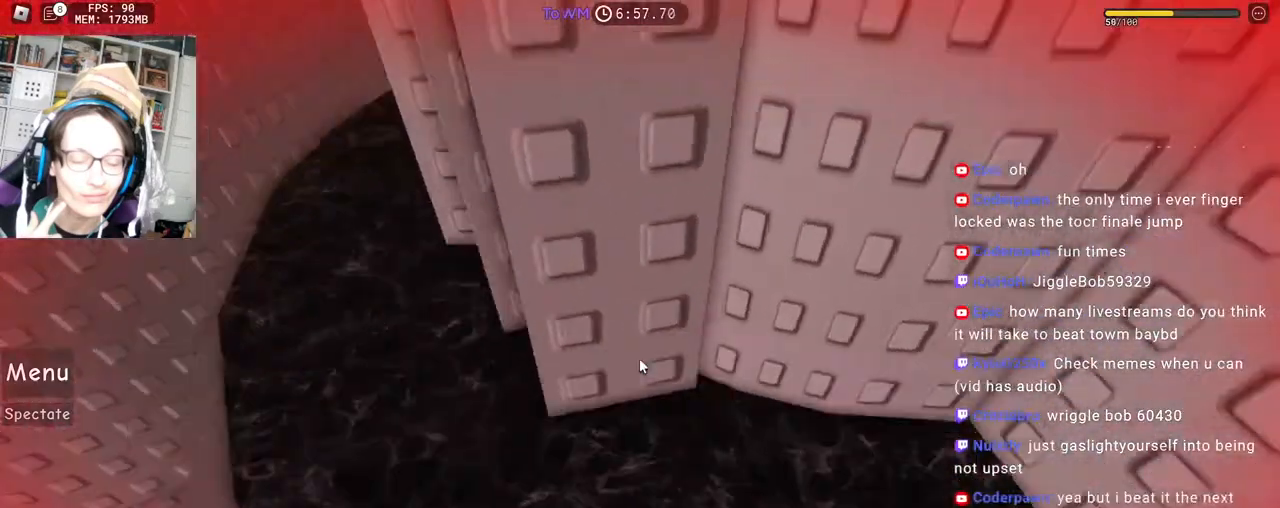
{"keys": ["d"], "mouse": ["right"], "events": [[117, "space", "up"], [333, "a", "up"], [383, "w", "up"], [433, "d", "down"]]}
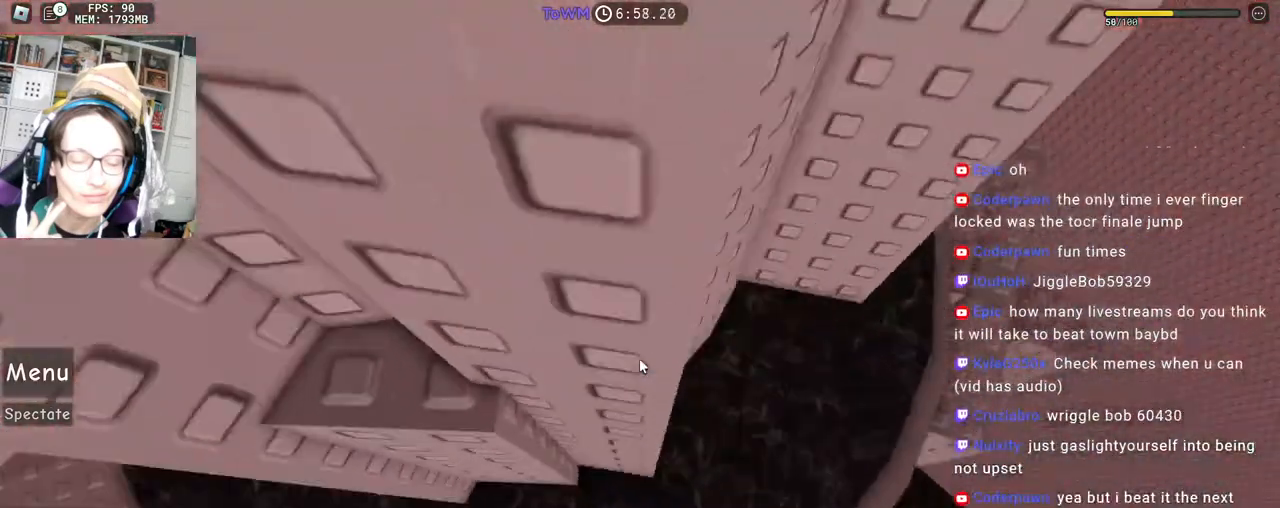
{"keys": ["w"], "mouse": ["right"], "events": [[50, "space", "down"], [117, "w", "down"], [133, "space", "up"], [200, "d", "up"]]}
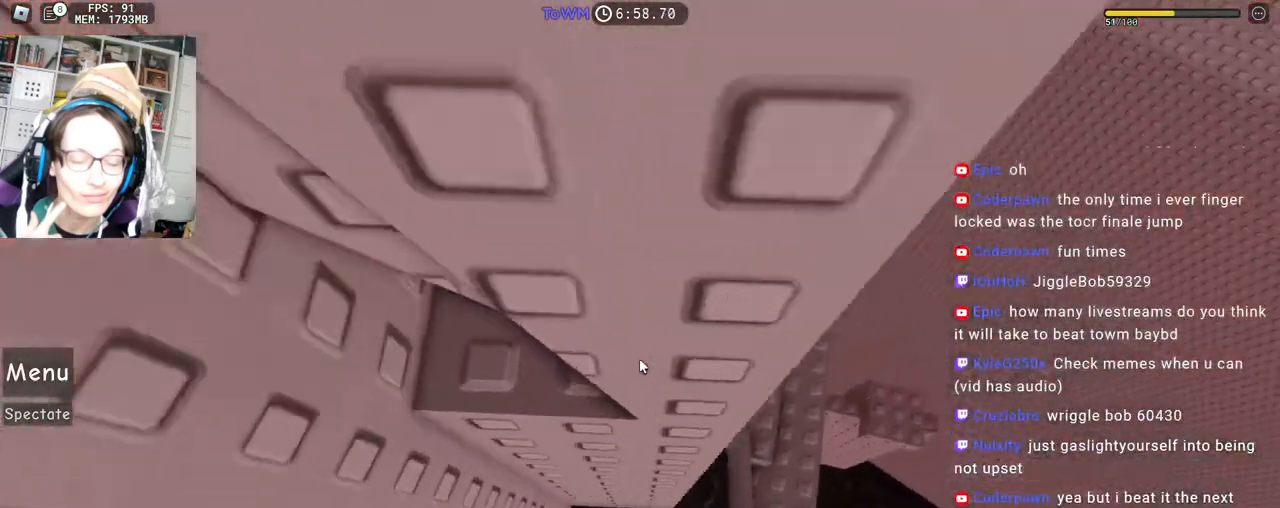
{"keys": ["a", "space"], "mouse": ["right"], "events": [[167, "w", "up"], [350, "a", "down"], [450, "space", "down"]]}
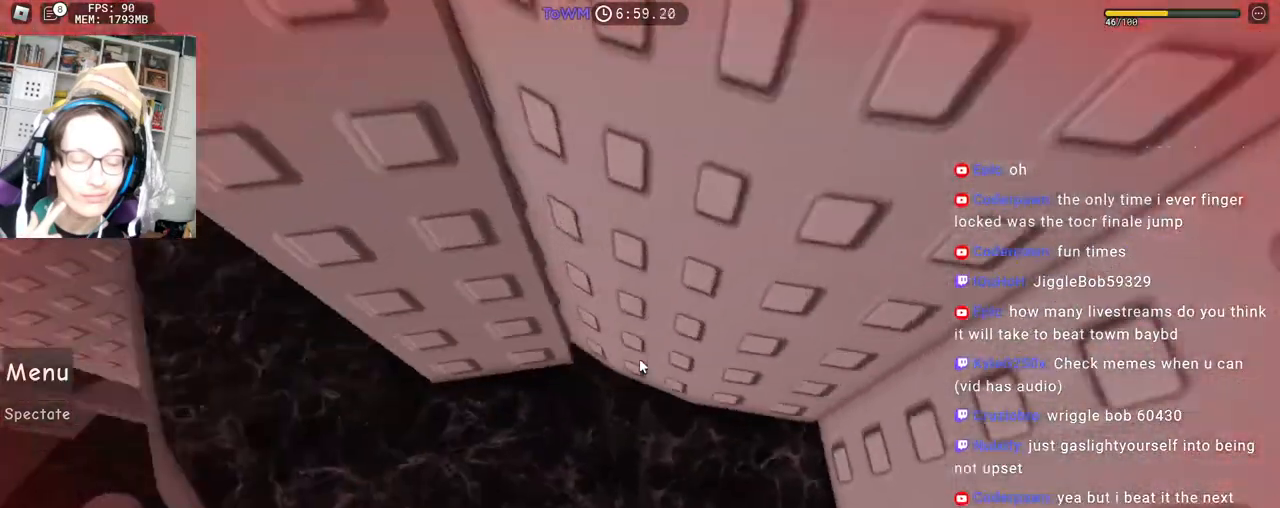
{"keys": ["space"], "mouse": ["right"], "events": [[350, "a", "up"]]}
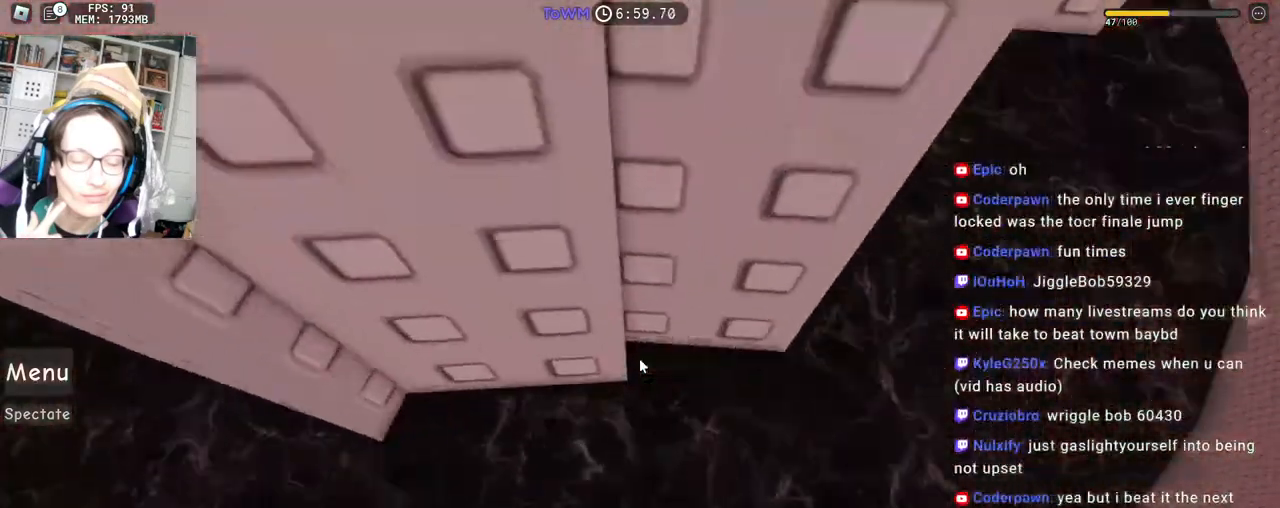
{"keys": ["d", "space"], "mouse": ["right"], "events": [[133, "space", "up"], [133, "w", "down"], [267, "w", "up"], [367, "d", "down"], [500, "space", "down"]]}
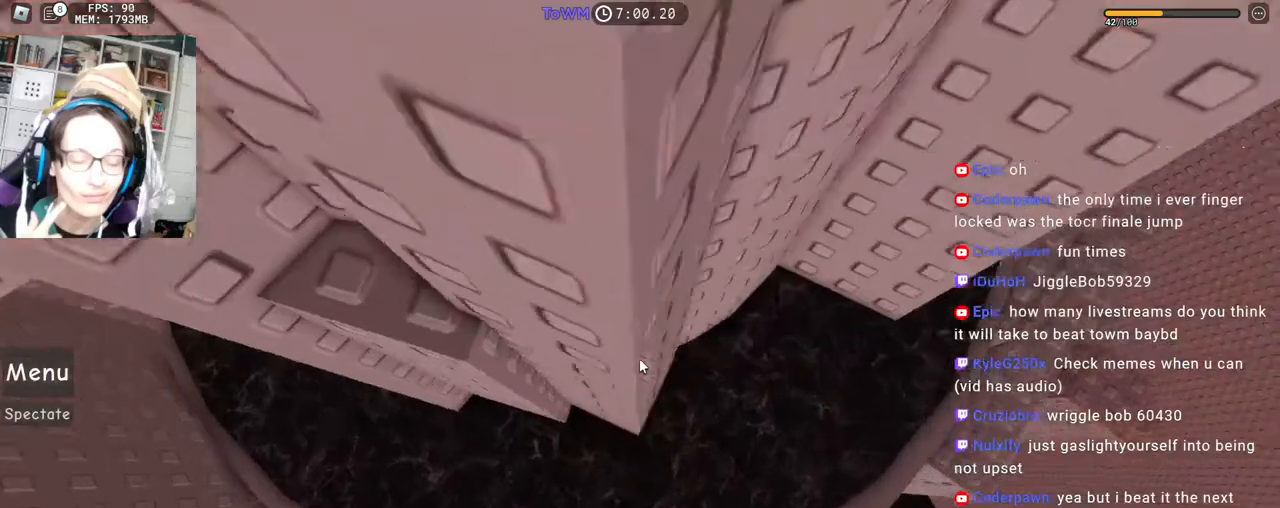
{"keys": ["w"], "mouse": ["right"], "events": [[50, "w", "down"], [83, "space", "up"], [117, "d", "up"]]}
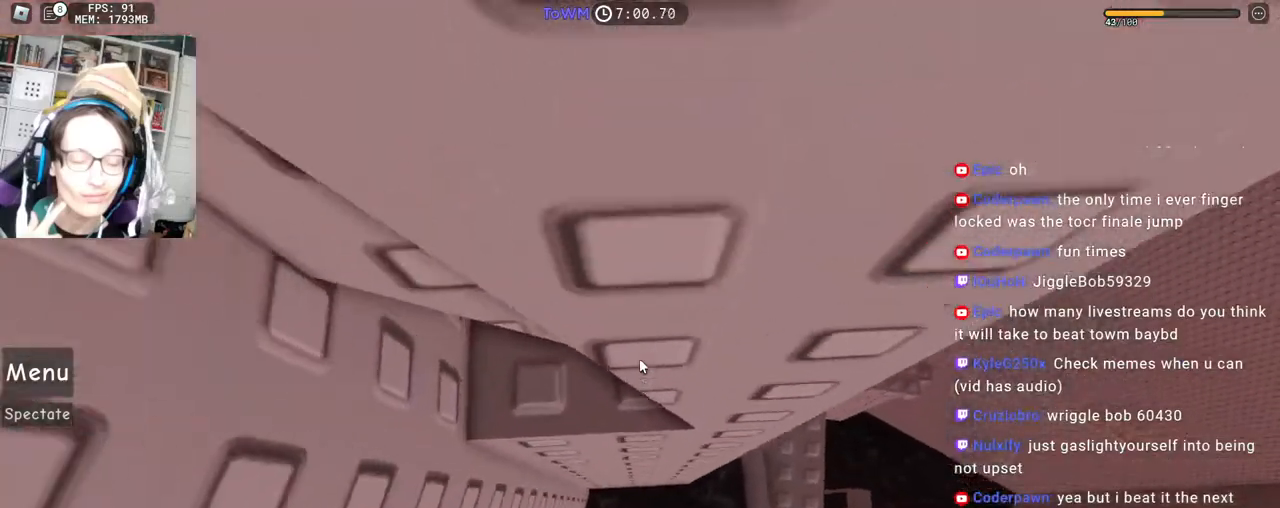
{"keys": ["d"], "mouse": ["right"], "events": [[67, "w", "up"], [233, "w", "down"], [250, "d", "down"], [367, "space", "down"], [400, "w", "up"], [467, "space", "up"]]}
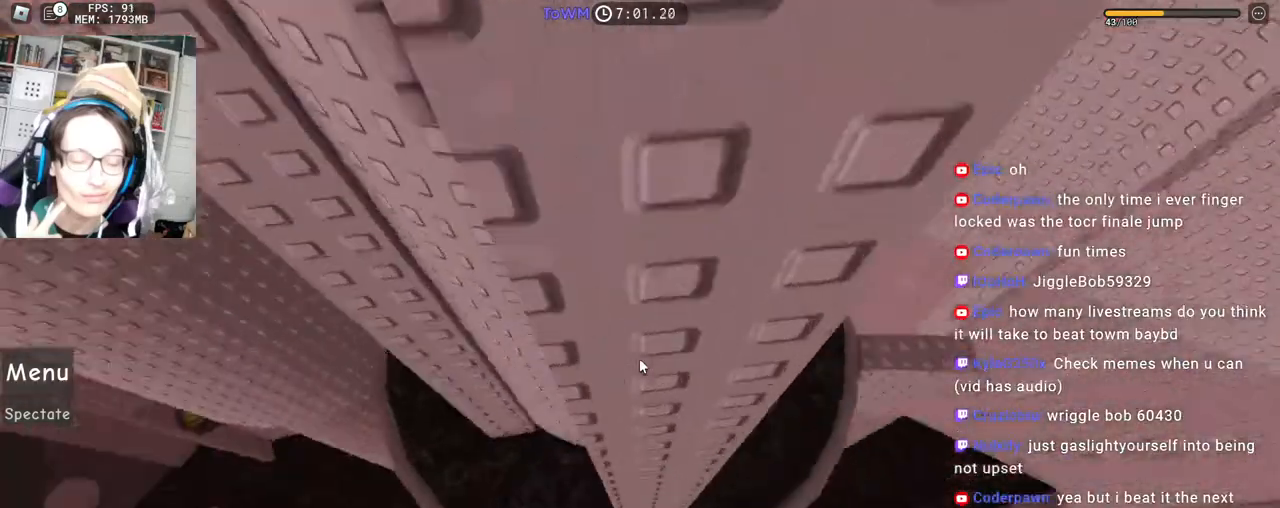
{"keys": ["w"], "mouse": ["right"], "events": [[217, "w", "down"], [283, "d", "up"]]}
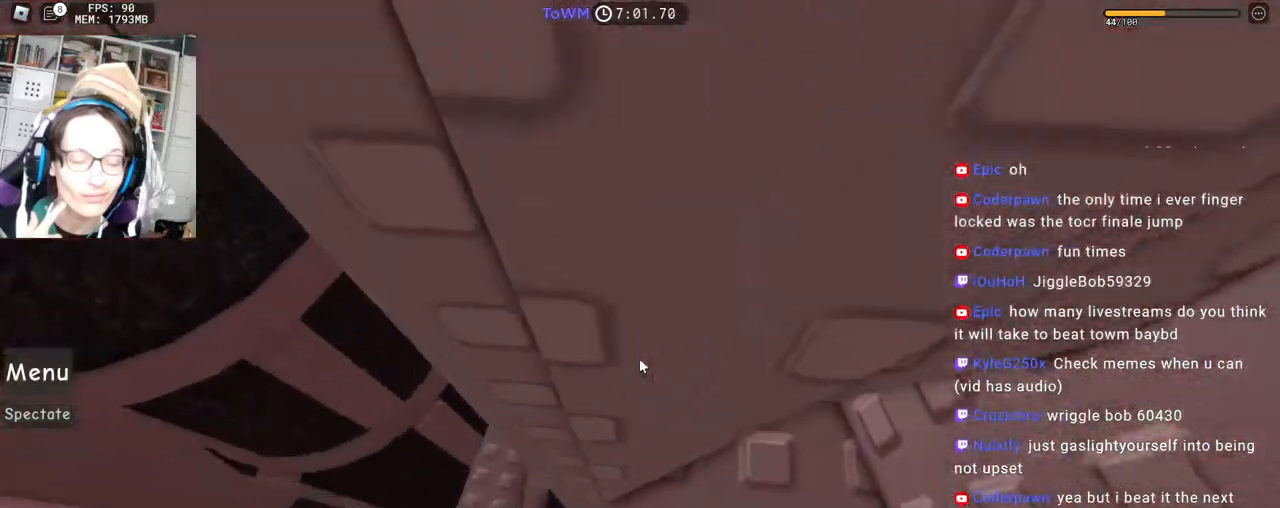
{"keys": ["d", "s"], "mouse": ["right"], "events": [[133, "d", "down"], [217, "w", "up"], [483, "s", "down"]]}
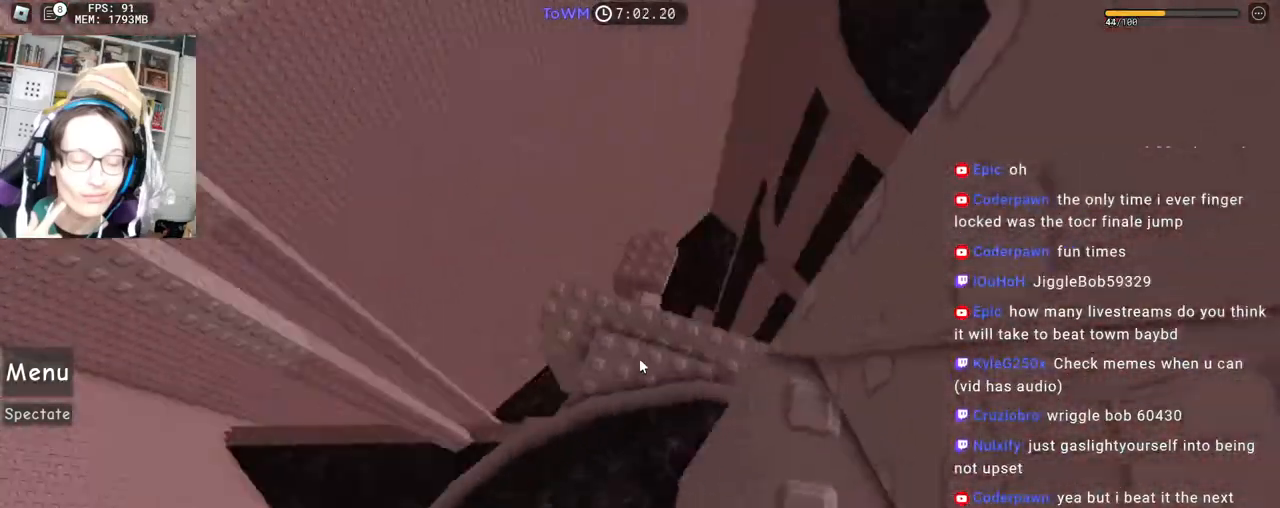
{"keys": [], "mouse": ["wheel", "right"], "events": [[267, "d", "up"], [267, "s", "up"], [433, "mouse_wheel", "down"]]}
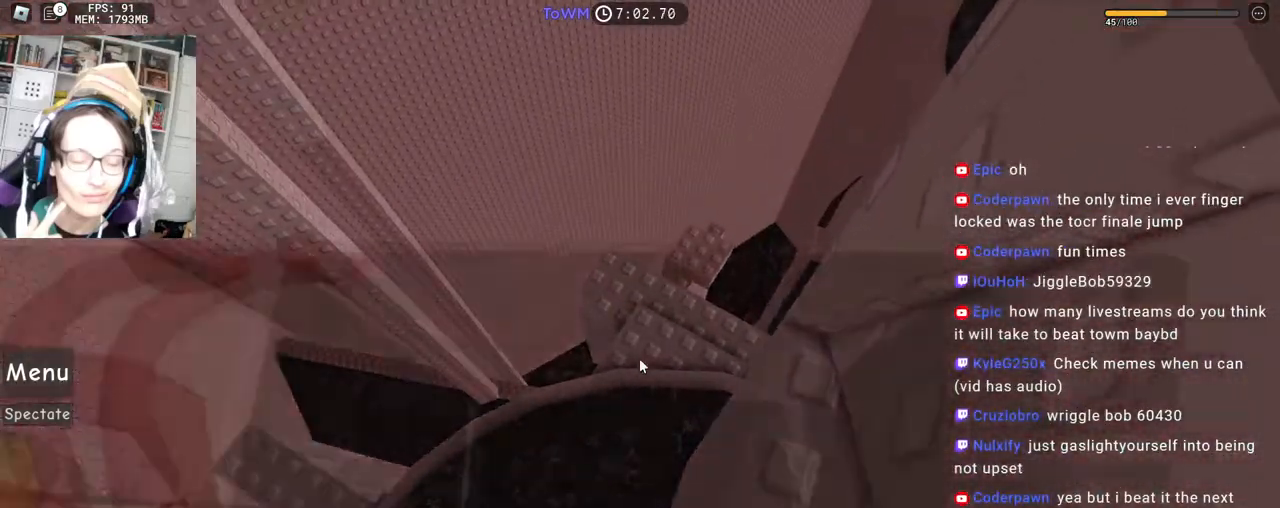
{"keys": ["a", "shift"], "mouse": ["right"], "events": [[33, "mouse_wheel", "up"], [450, "shift", "down"], [467, "a", "down"], [467, "w", "down"], [500, "w", "up"]]}
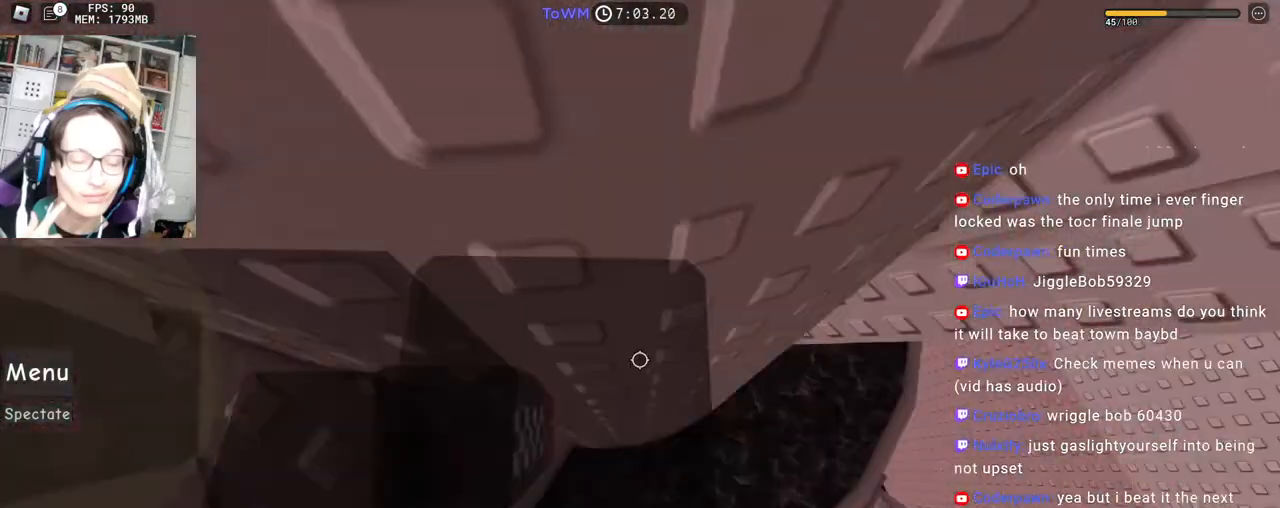
{"keys": ["d"], "mouse": ["right"]}
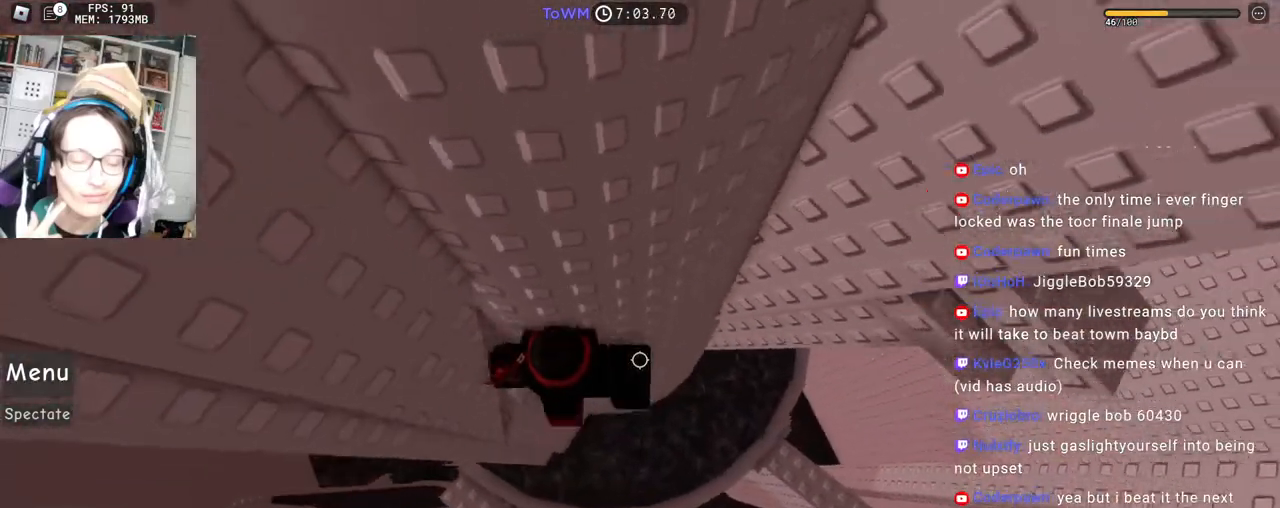
{"keys": ["shift", "w"], "mouse": ["wheel", "right"], "events": [[67, "space", "down"], [150, "space", "up"], [267, "w", "down"], [467, "mouse_wheel", "down"], [483, "d", "up"], [483, "shift", "down"]]}
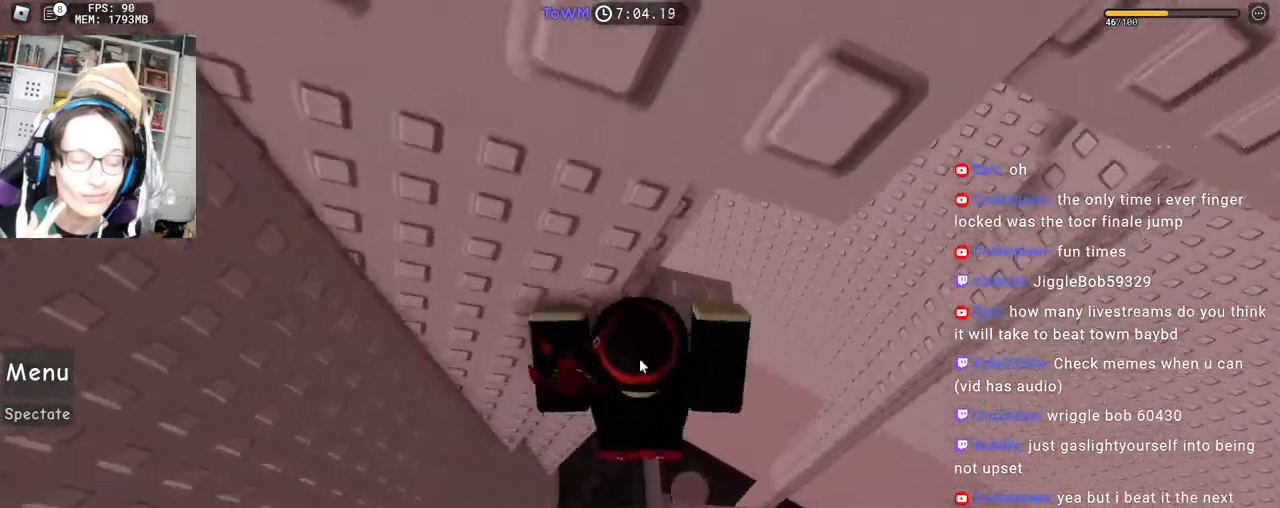
{"keys": ["w"], "mouse": ["right"], "events": [[117, "mouse_wheel", "up"], [133, "shift", "up"], [167, "mouse_wheel", "down"], [183, "mouse_wheel", "up"], [200, "d", "down"], [500, "d", "up"]]}
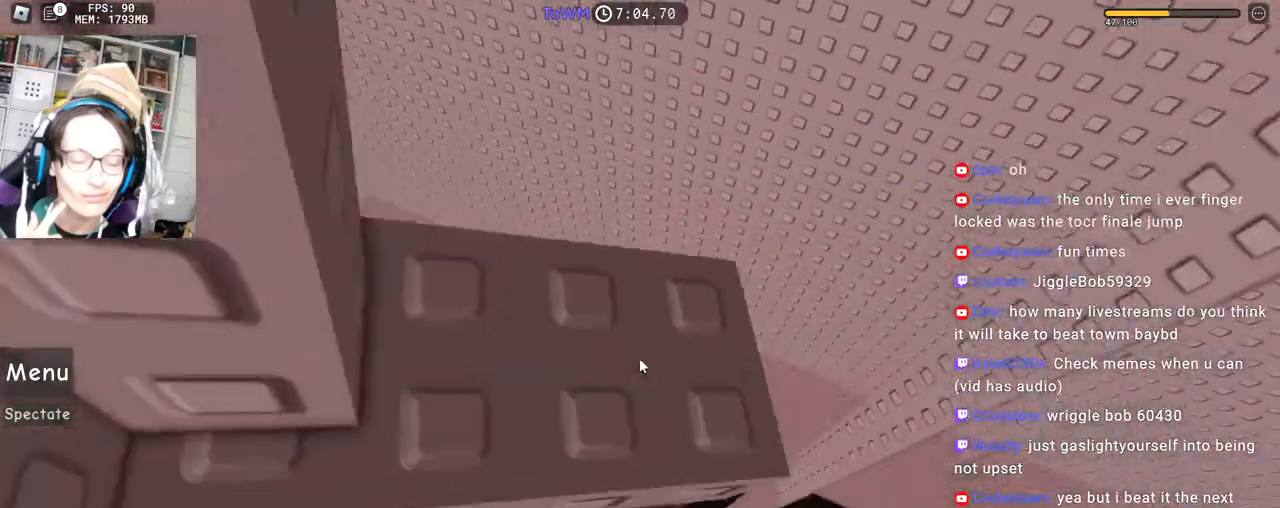
{"keys": ["w"], "mouse": ["right"], "events": [[17, "w", "up"], [100, "w", "down"], [233, "w", "up"], [450, "w", "down"]]}
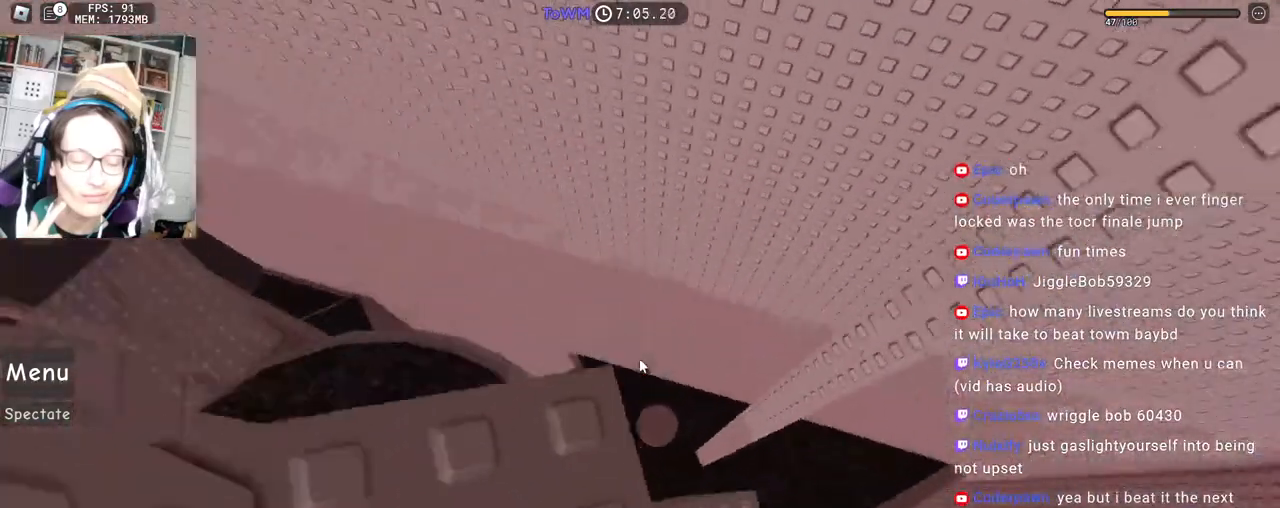
{"keys": [], "mouse": ["right"], "events": [[17, "w", "up"], [150, "s", "down"], [200, "s", "up"], [317, "w", "down"], [367, "w", "up"]]}
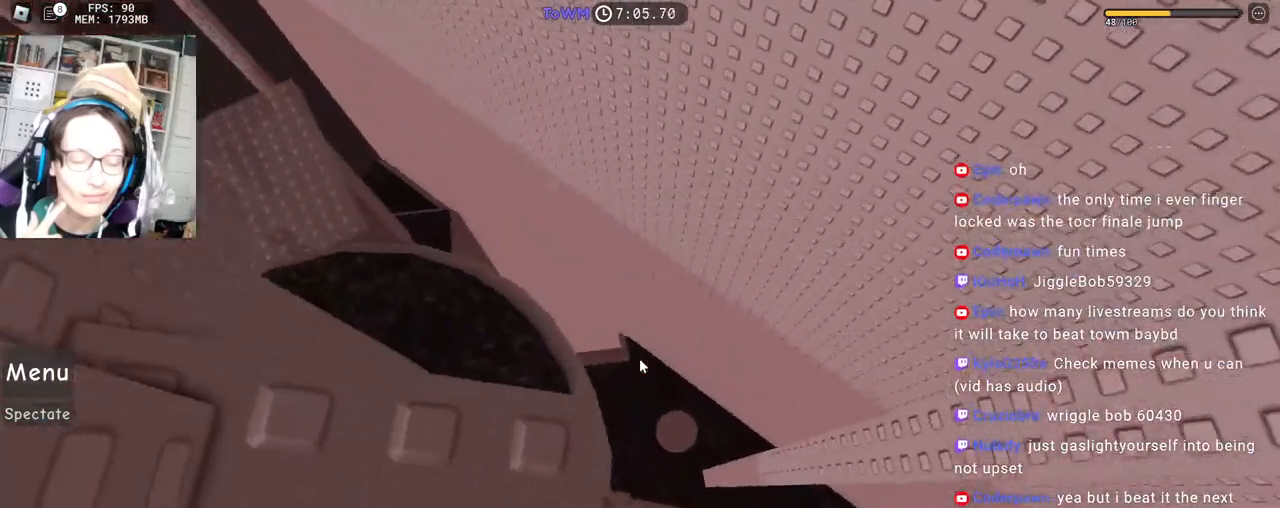
{"keys": [], "mouse": ["right"], "events": [[133, "w", "down"], [167, "w", "up"]]}
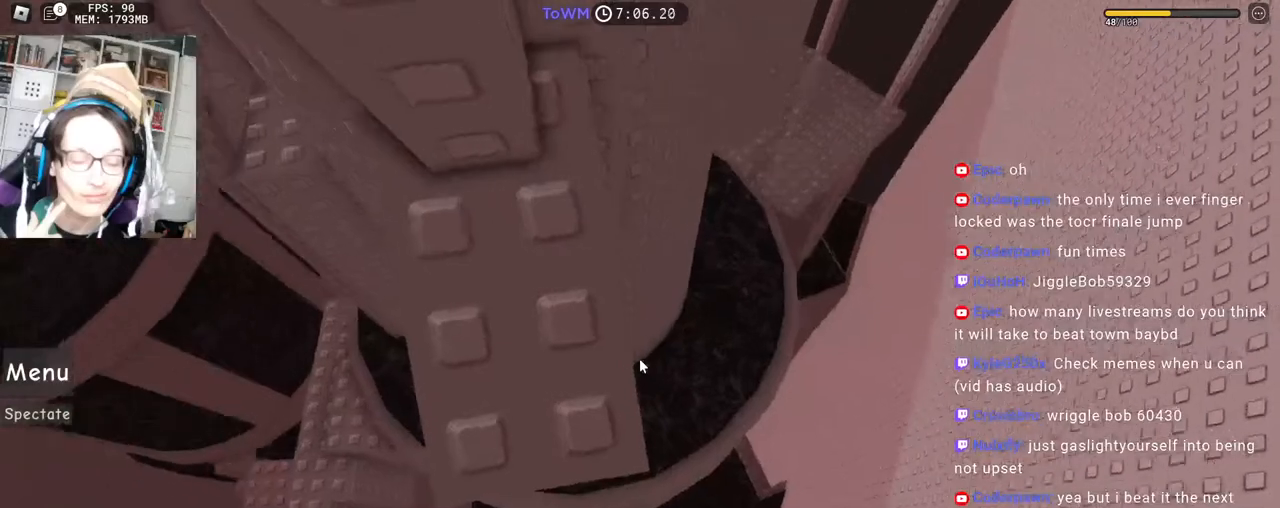
{"keys": [], "mouse": ["right"], "events": [[350, "a", "down"], [400, "a", "up"]]}
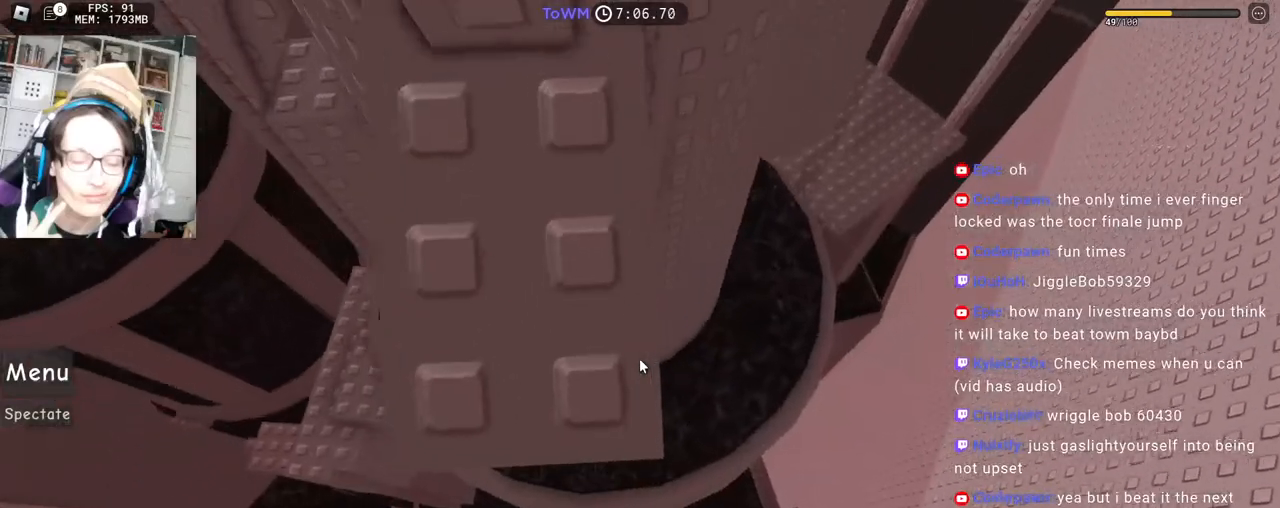
{"keys": ["a"], "mouse": ["right"], "events": [[67, "a", "down"], [100, "a", "up"], [267, "a", "down"], [317, "a", "up"], [483, "a", "down"]]}
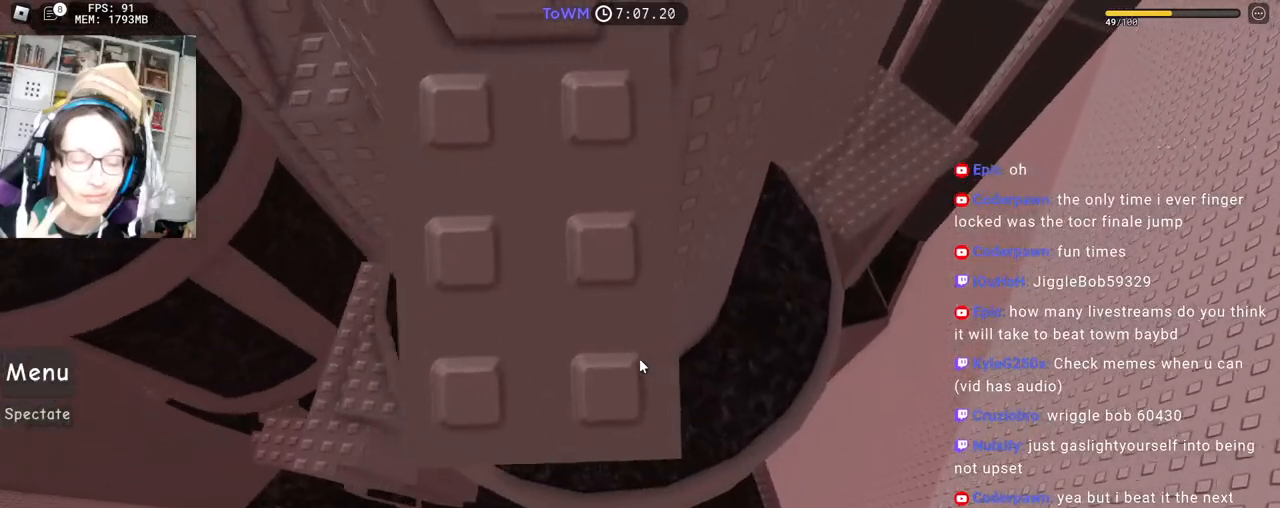
{"keys": [], "mouse": ["right"], "events": [[33, "a", "up"], [200, "a", "down"], [233, "a", "up"], [417, "a", "down"], [467, "a", "up"]]}